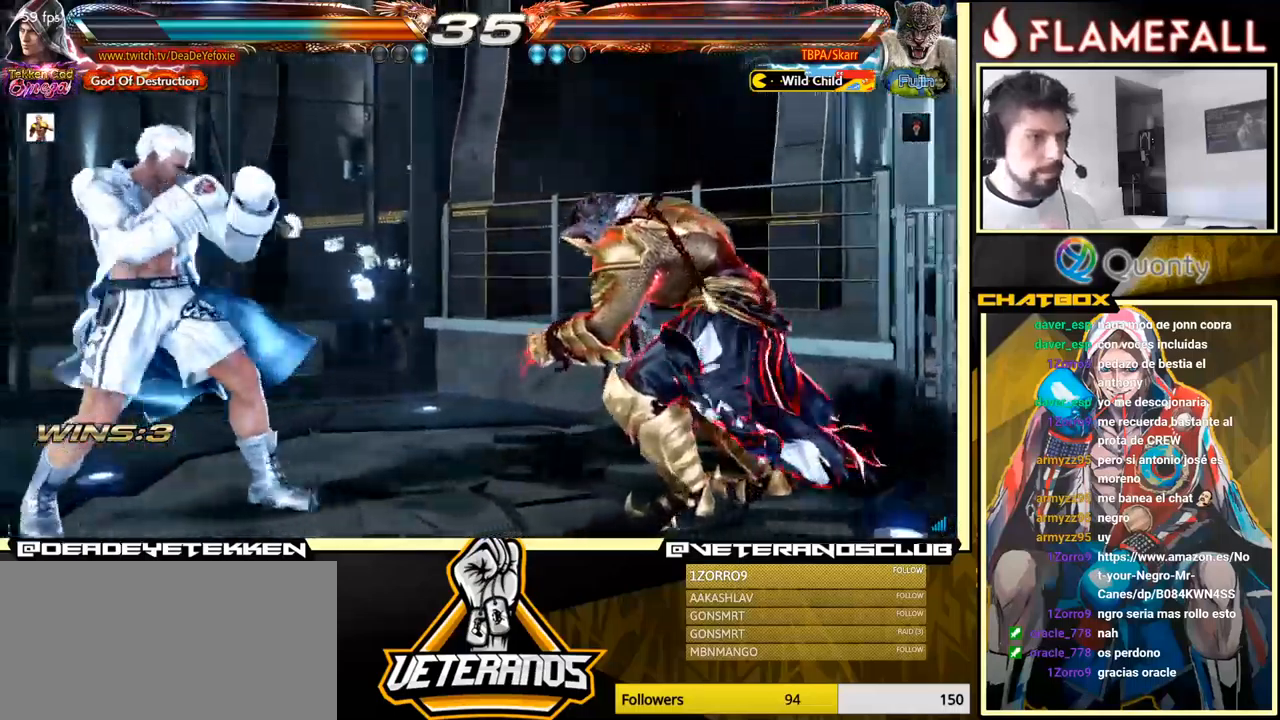
Gameplay with a controller (arcade stick); each line is a JSON object with the inputs held at the frame after it. "events" lists button and stick changes between this image and that frame as [ms after this image, input, new state], when the widget could be followed in between. Not read: L3 R3.
{"buttons": [], "left_stick": "down", "events": [[17, "left_stick", "center"], [100, "left_stick", "right"], [200, "left_stick", "center"], [267, "left_stick", "down"], [333, "left_stick", "center"], [500, "left_stick", "down"]]}
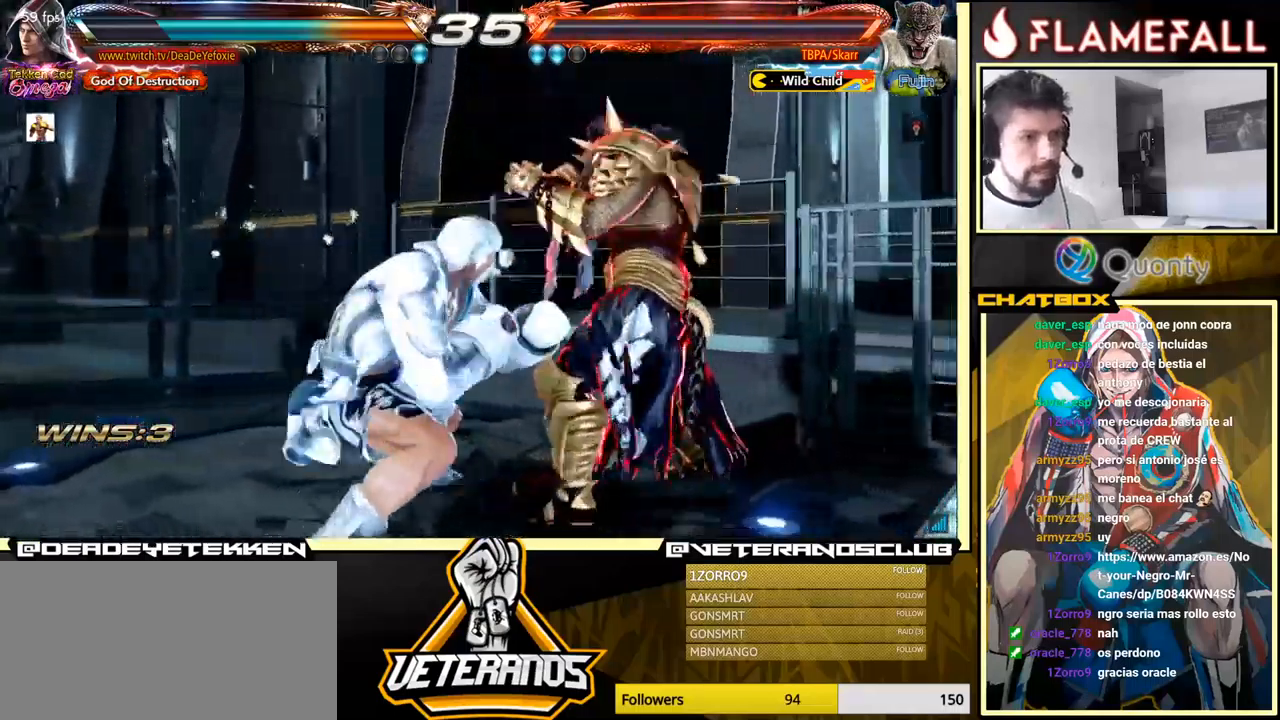
{"buttons": [], "left_stick": "center", "events": [[83, "X", "down"], [100, "left_stick", "center"], [133, "X", "up"], [350, "left_stick", "left"], [483, "left_stick", "center"]]}
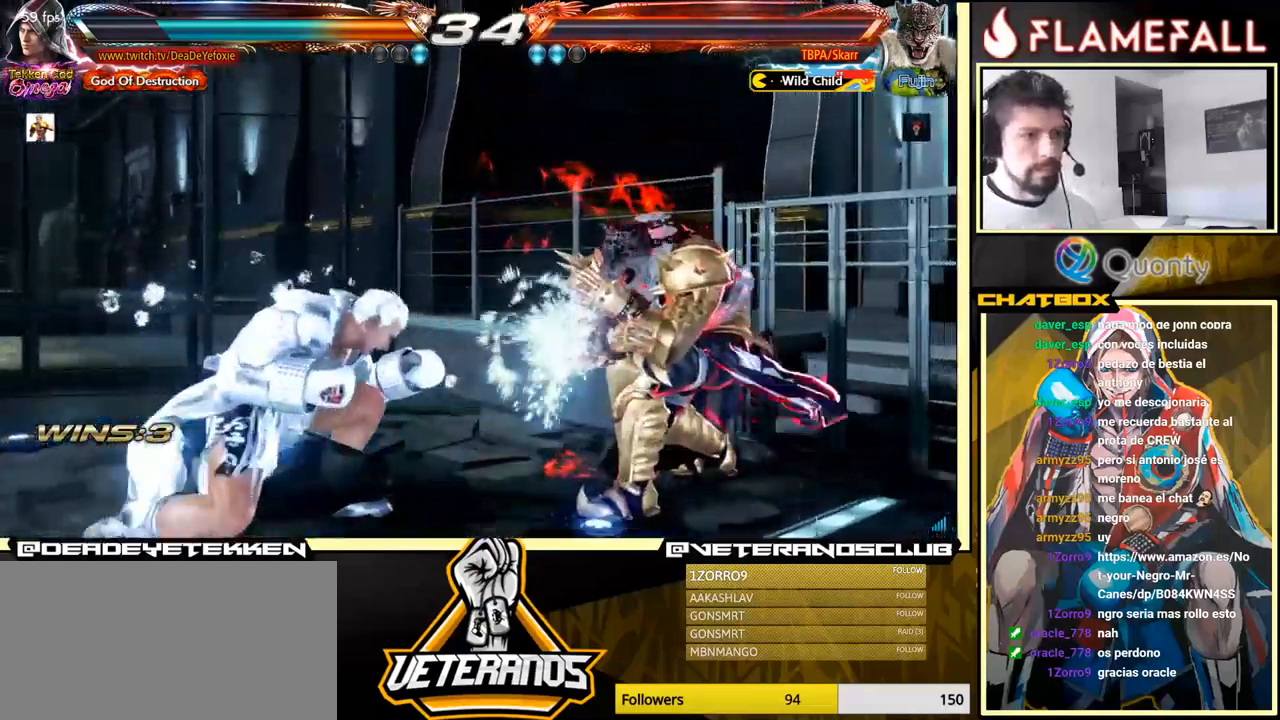
{"buttons": [], "left_stick": "left", "events": [[233, "left_stick", "left"]]}
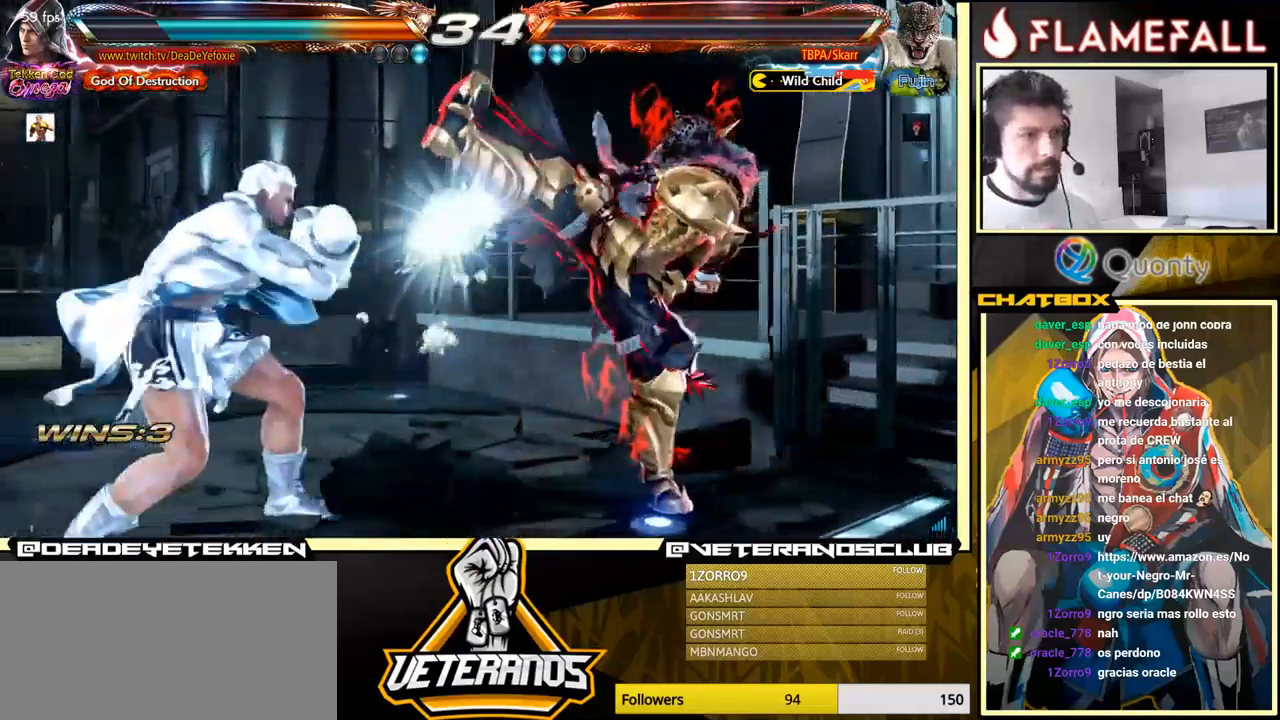
{"buttons": [], "left_stick": "left", "events": [[200, "left_stick", "center"], [317, "left_stick", "left"], [383, "left_stick", "center"], [433, "left_stick", "left"]]}
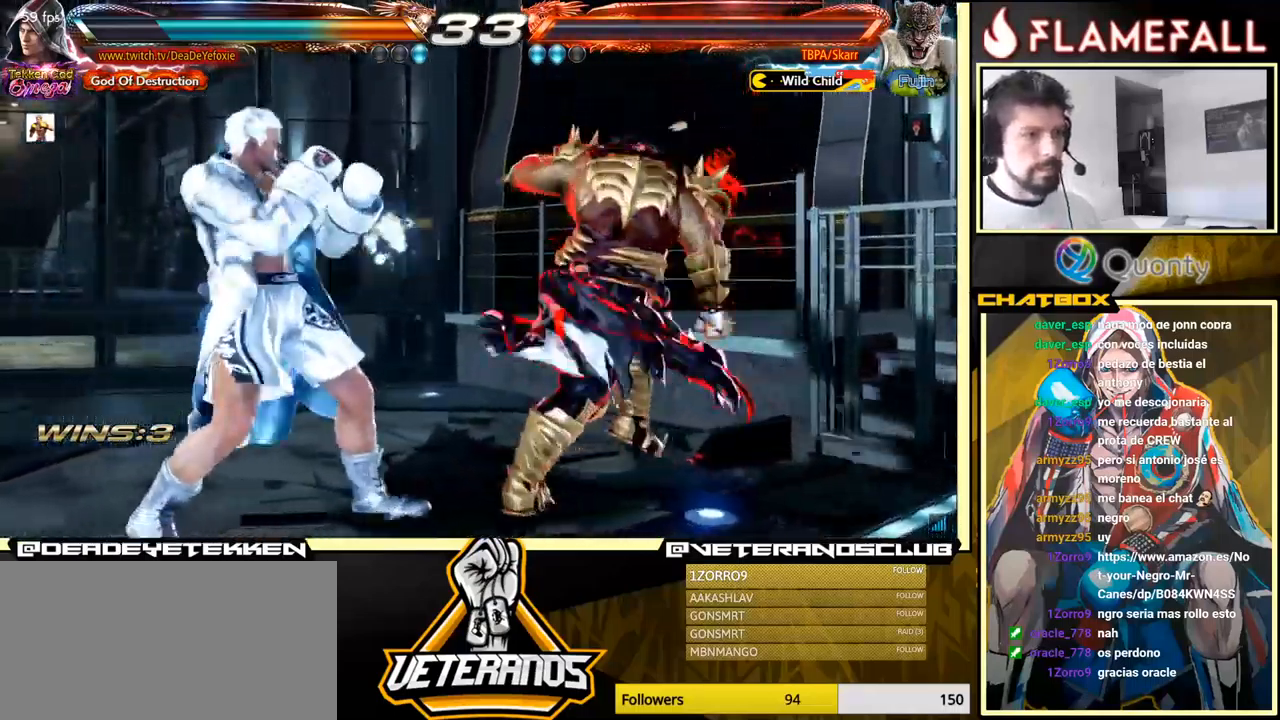
{"buttons": [], "left_stick": "left", "events": []}
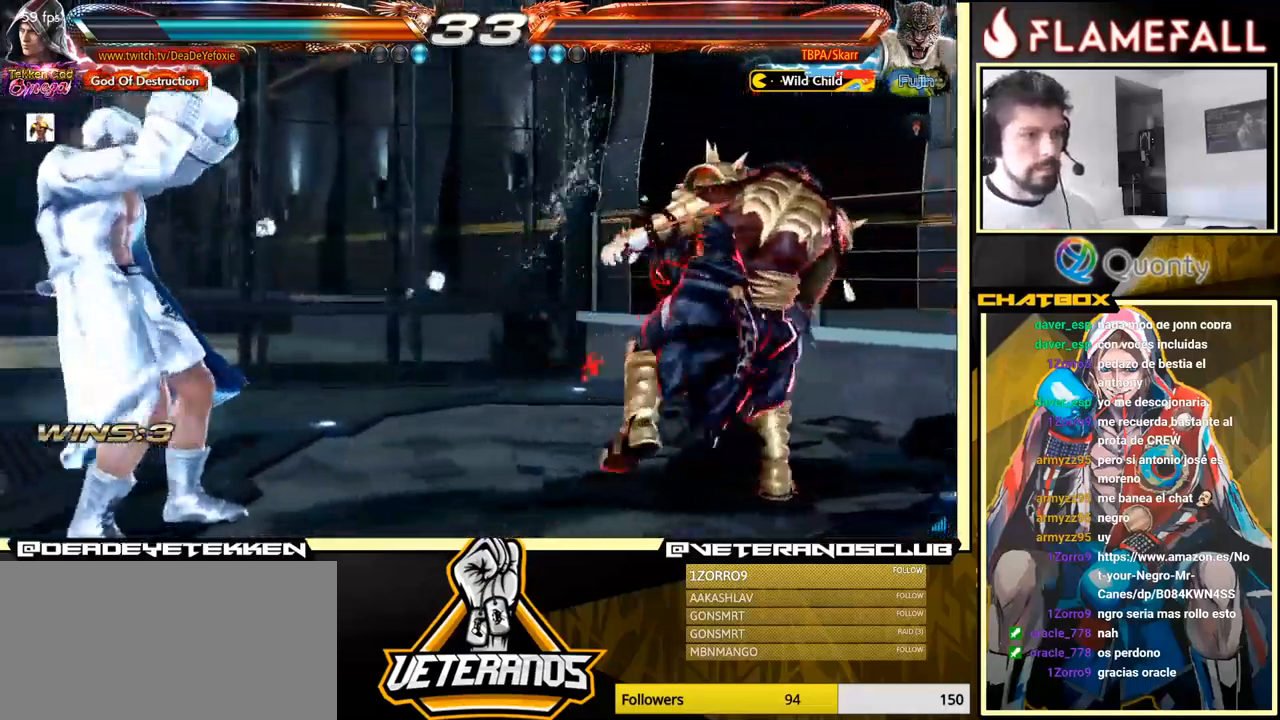
{"buttons": [], "left_stick": "center", "events": [[67, "left_stick", "down"], [233, "left_stick", "left"], [483, "left_stick", "center"]]}
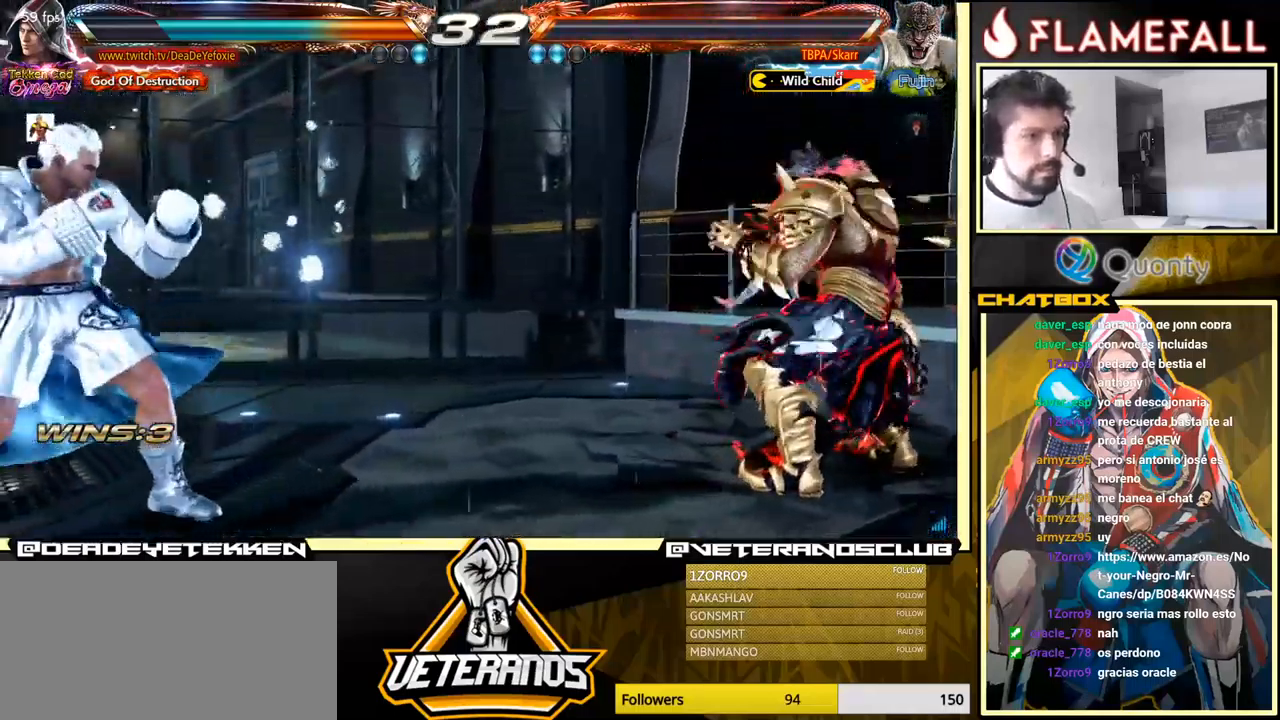
{"buttons": [], "left_stick": "center", "events": [[33, "left_stick", "left"], [383, "left_stick", "right"], [450, "left_stick", "center"]]}
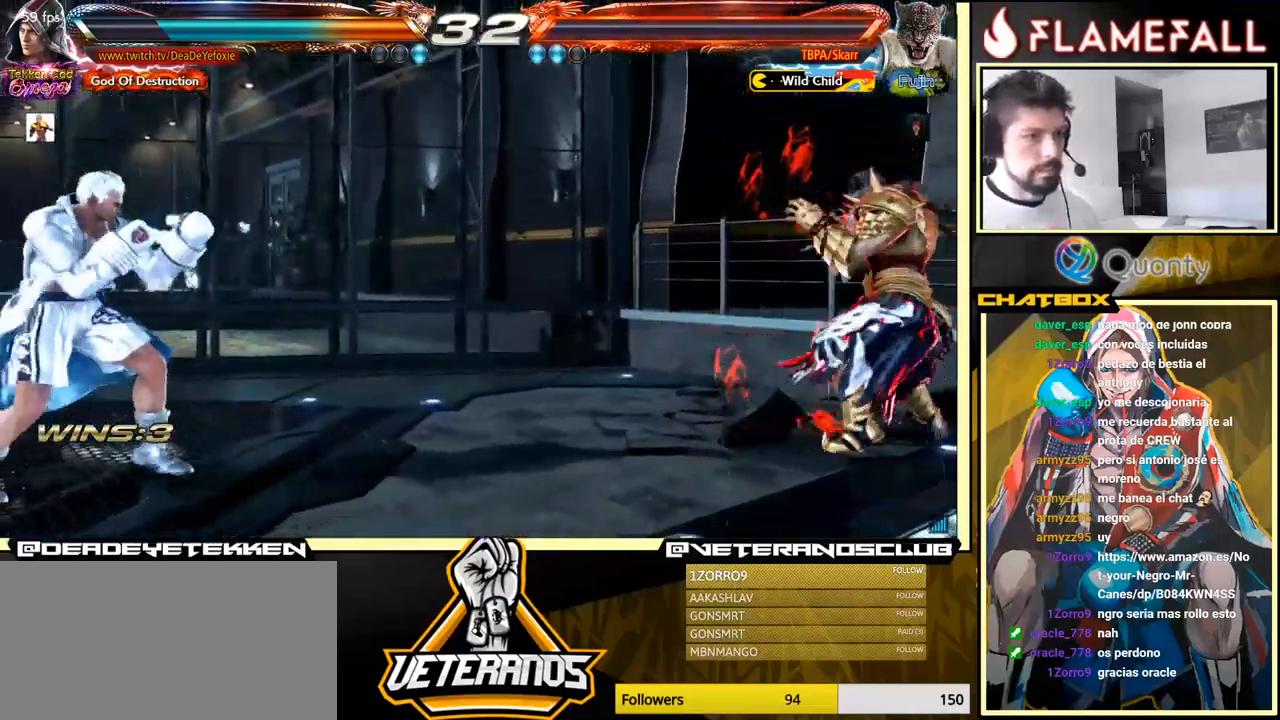
{"buttons": [], "left_stick": "down-left", "events": [[17, "left_stick", "right"], [167, "left_stick", "left"], [250, "left_stick", "center"], [300, "left_stick", "left"], [433, "left_stick", "down-left"]]}
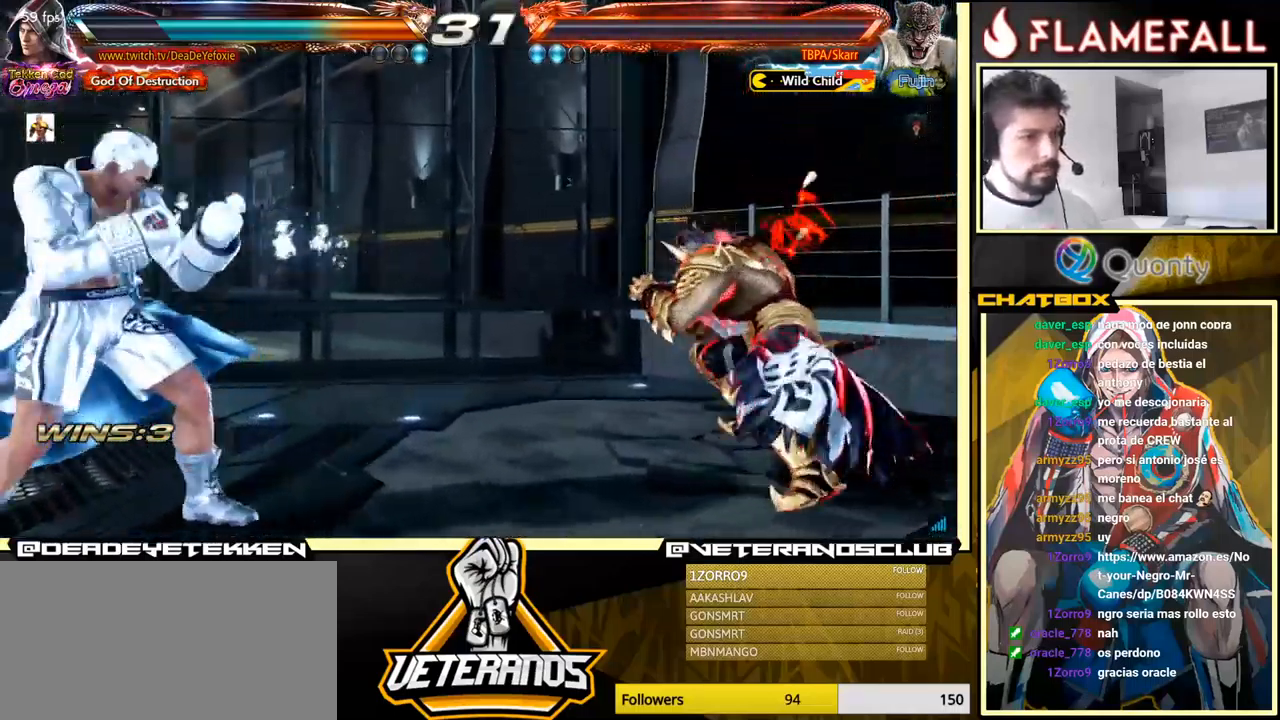
{"buttons": [], "left_stick": "down-left", "events": [[67, "left_stick", "left"], [483, "left_stick", "down-left"]]}
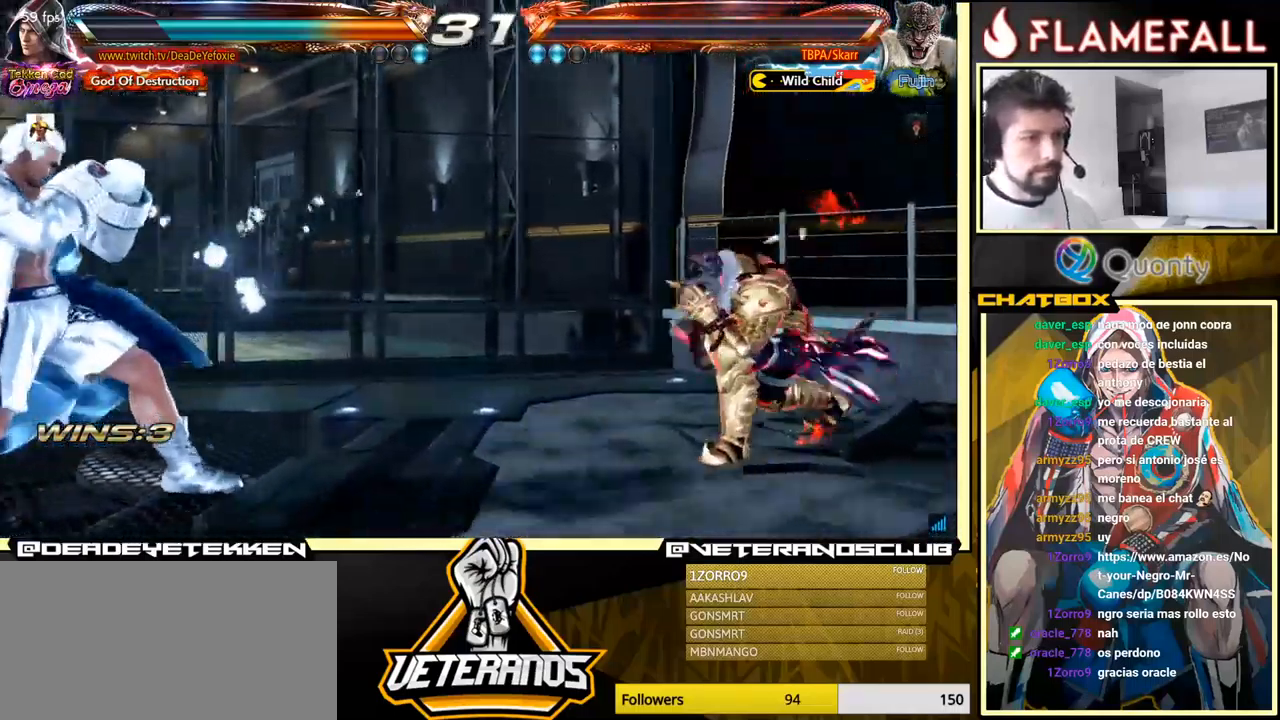
{"buttons": [], "left_stick": "center", "events": [[50, "left_stick", "left"], [249, "left_stick", "down-left"], [383, "left_stick", "left"], [516, "left_stick", "center"]]}
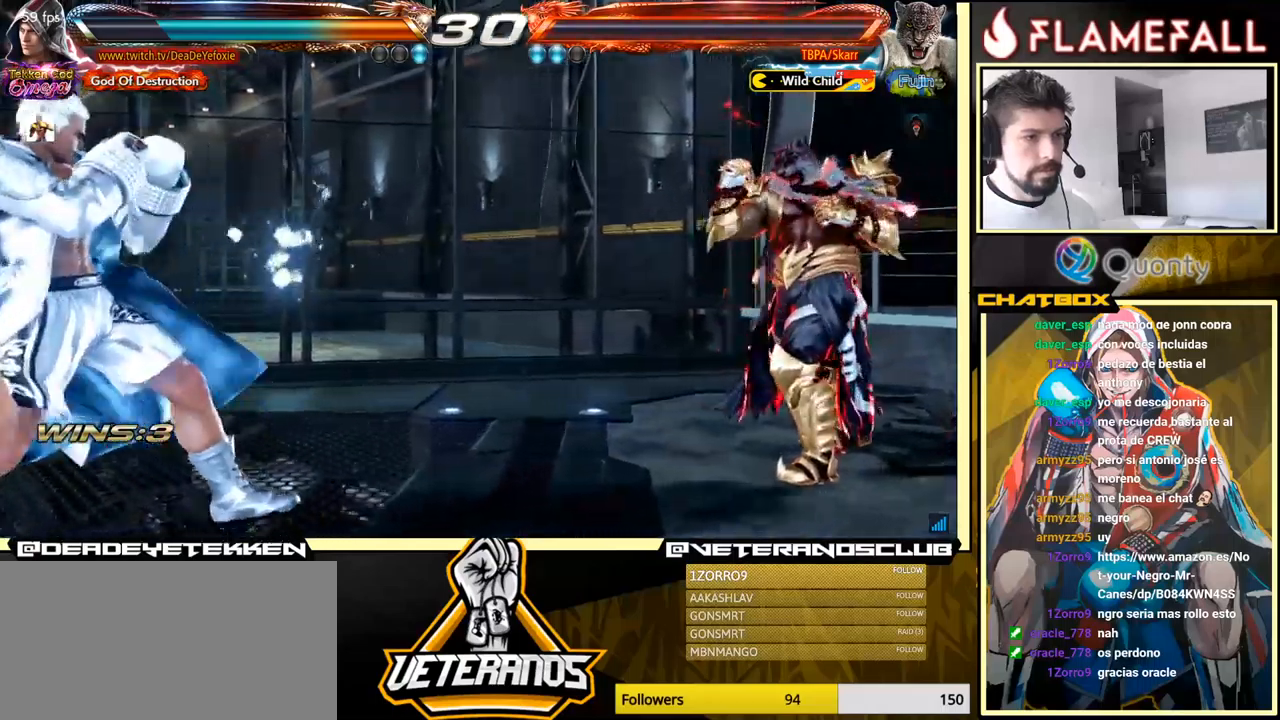
{"buttons": [], "left_stick": "down", "events": [[33, "left_stick", "down-left"], [167, "left_stick", "left"], [267, "left_stick", "right"], [333, "left_stick", "center"], [400, "left_stick", "right"], [467, "left_stick", "down"]]}
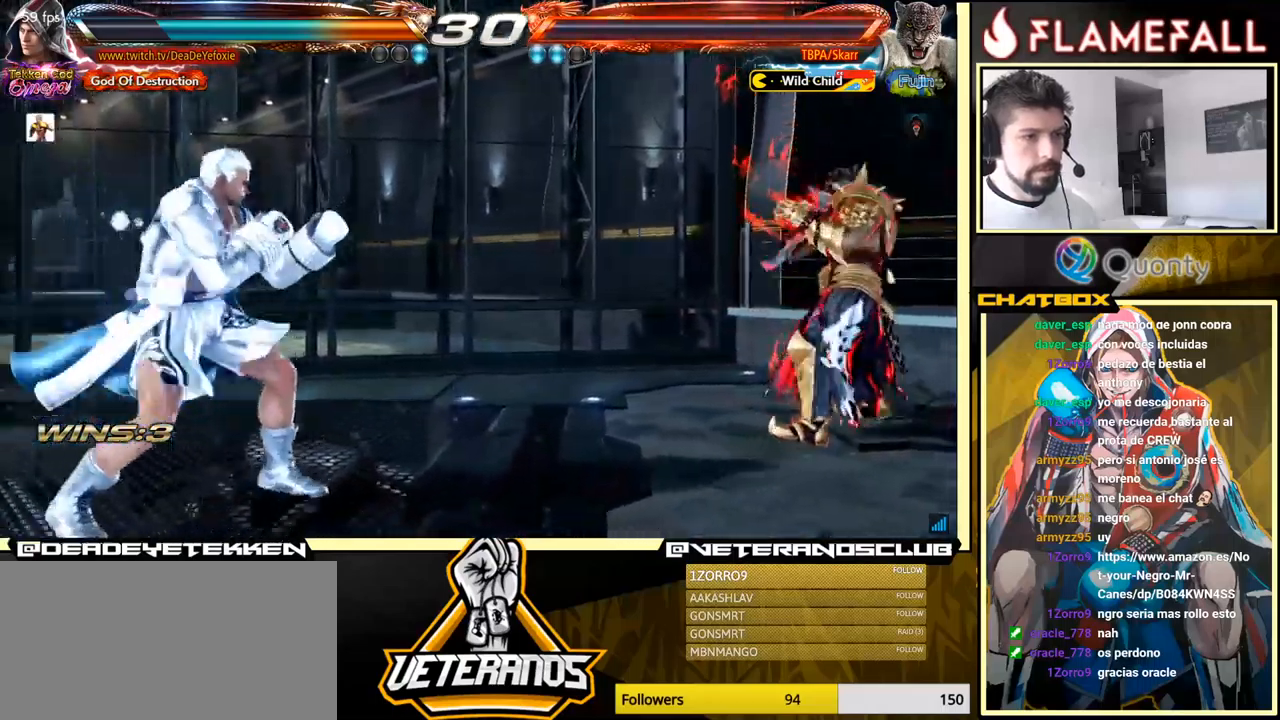
{"buttons": [], "left_stick": "right", "events": [[50, "left_stick", "left"], [100, "left_stick", "center"], [150, "left_stick", "left"], [417, "left_stick", "center"], [483, "left_stick", "right"]]}
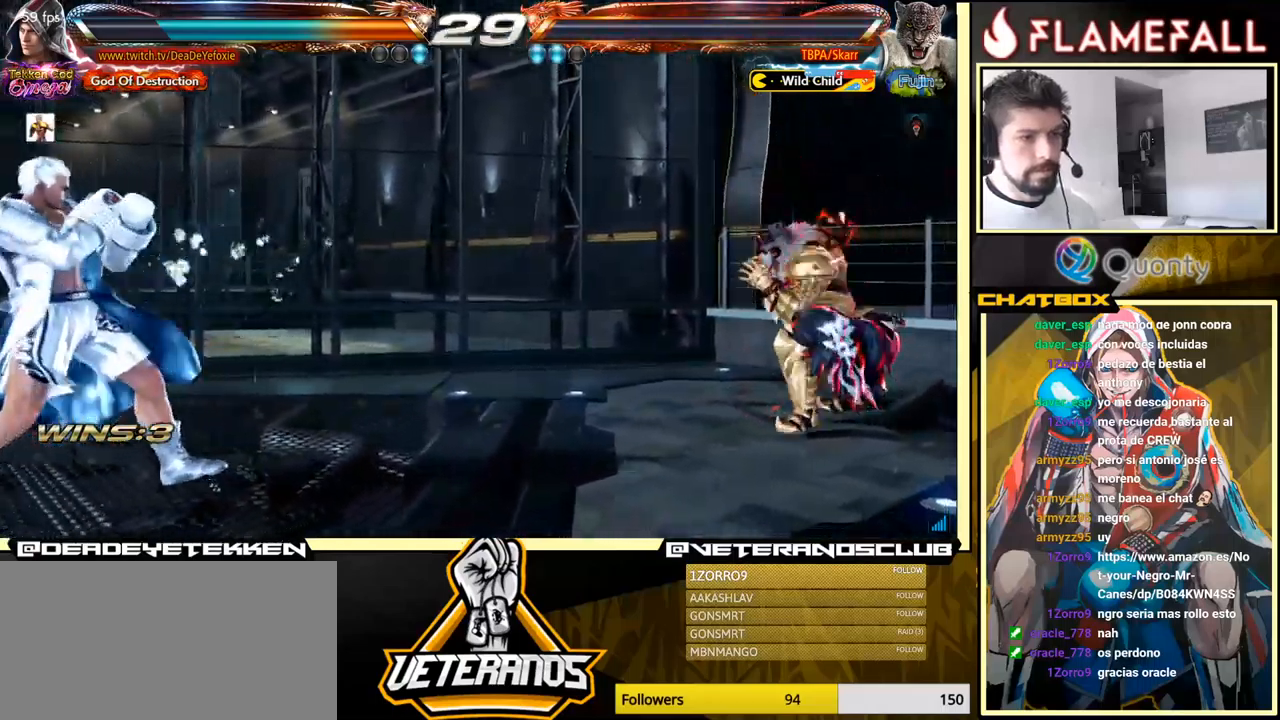
{"buttons": [], "left_stick": "down-left", "events": [[50, "left_stick", "center"], [100, "left_stick", "right"], [217, "left_stick", "left"], [300, "left_stick", "center"], [350, "left_stick", "left"], [483, "left_stick", "down-left"]]}
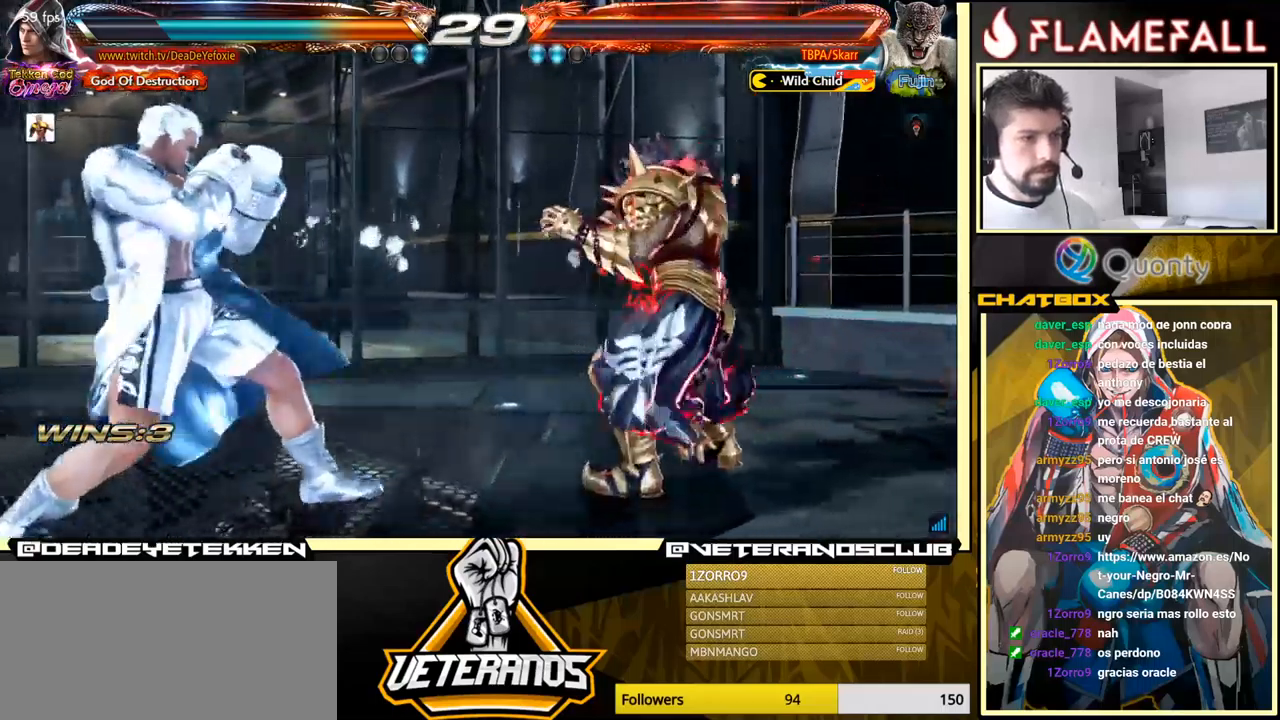
{"buttons": [], "left_stick": "left", "events": [[100, "left_stick", "left"]]}
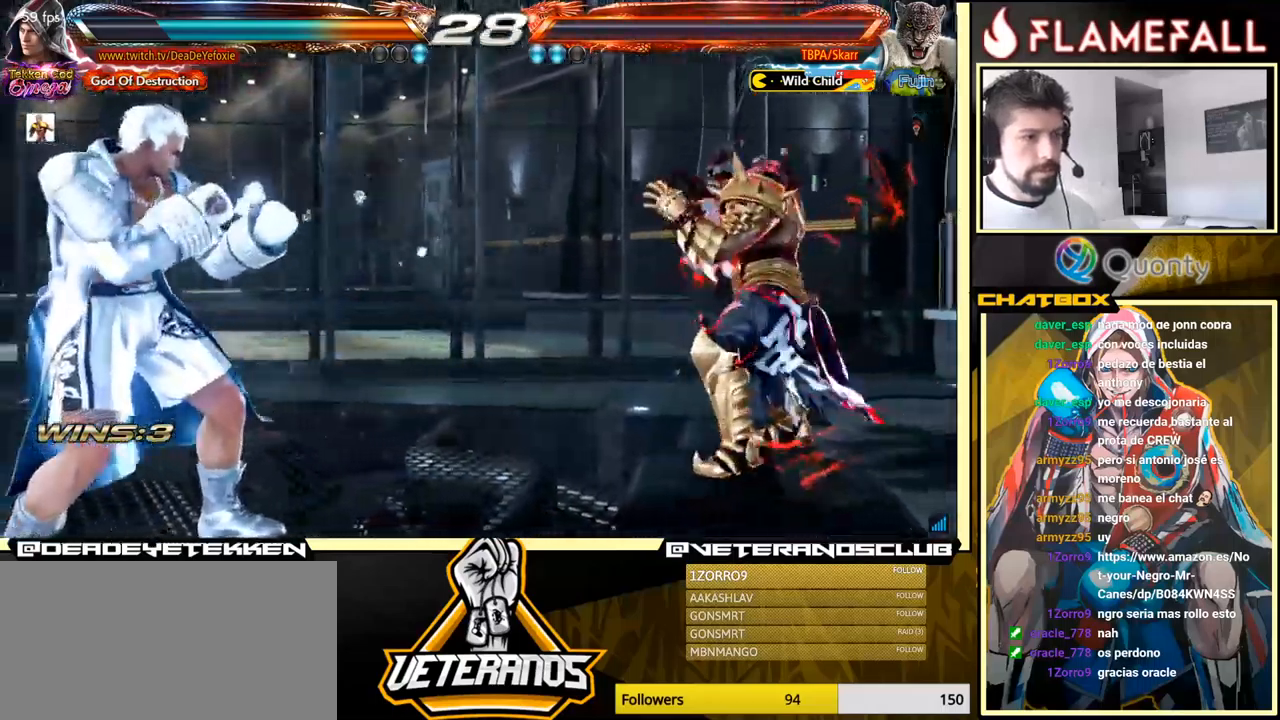
{"buttons": [], "left_stick": "left", "events": []}
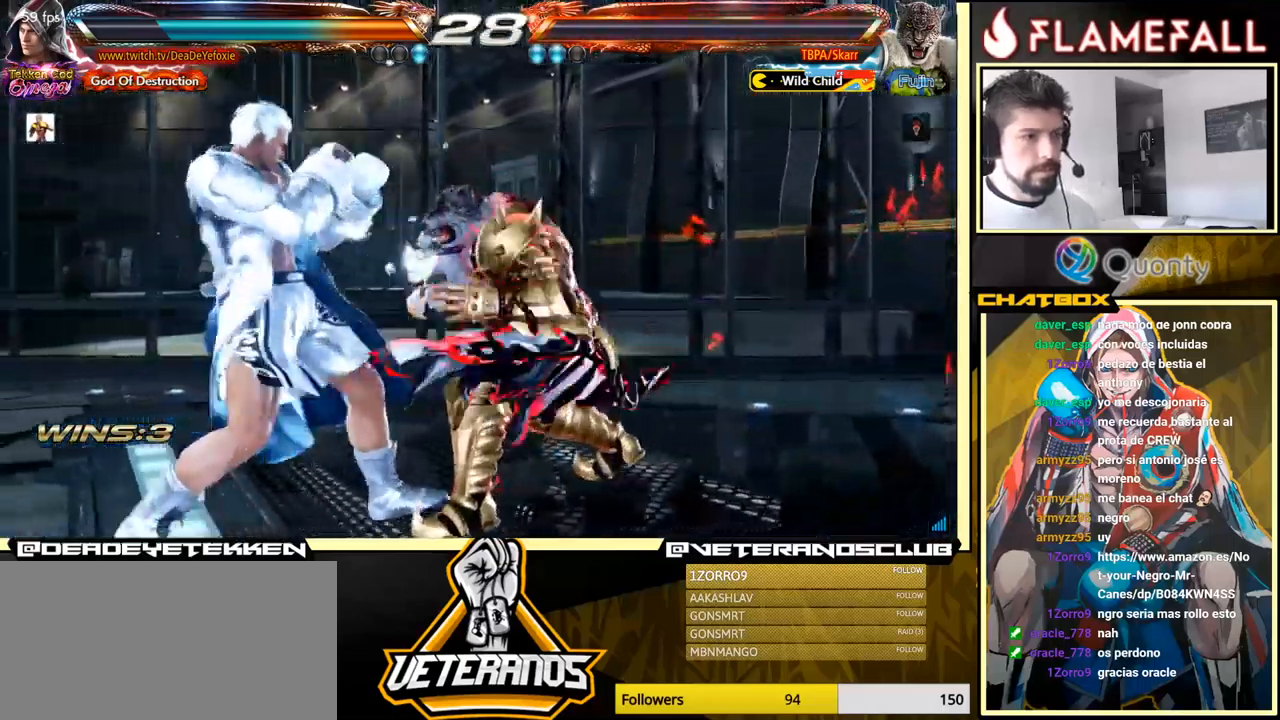
{"buttons": ["X"], "left_stick": "left", "events": [[267, "X", "down"], [400, "X", "up"], [467, "X", "down"]]}
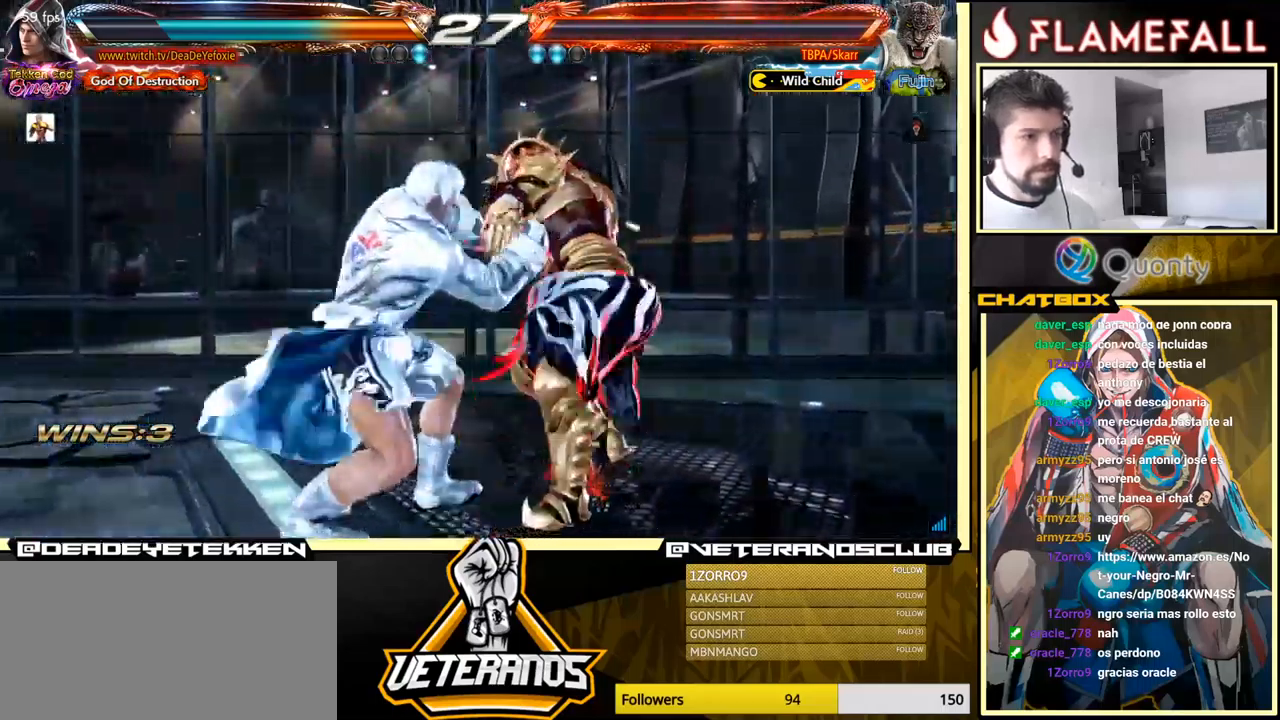
{"buttons": [], "left_stick": "center", "events": [[83, "X", "up"], [133, "left_stick", "center"], [150, "X", "down"], [217, "X", "up"], [350, "left_stick", "down"], [400, "X", "down"], [500, "X", "up"], [500, "left_stick", "center"]]}
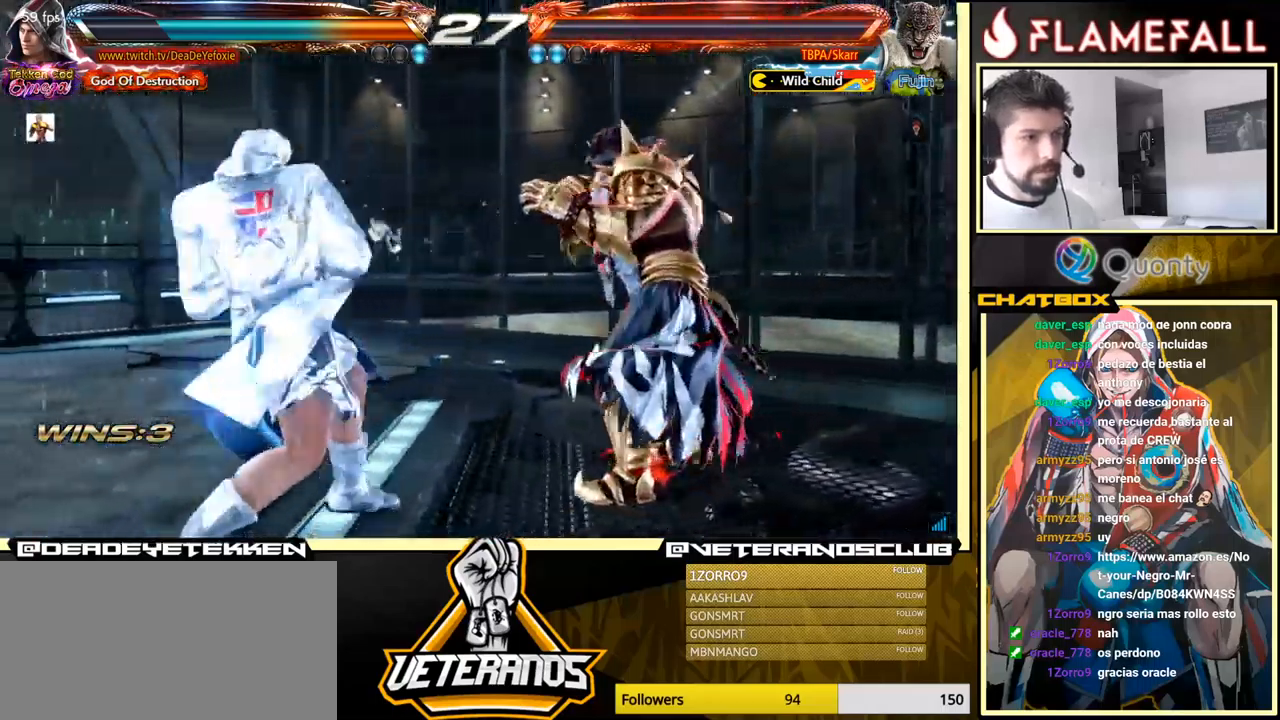
{"buttons": [], "left_stick": "center", "events": [[83, "left_stick", "up-left"], [250, "left_stick", "center"]]}
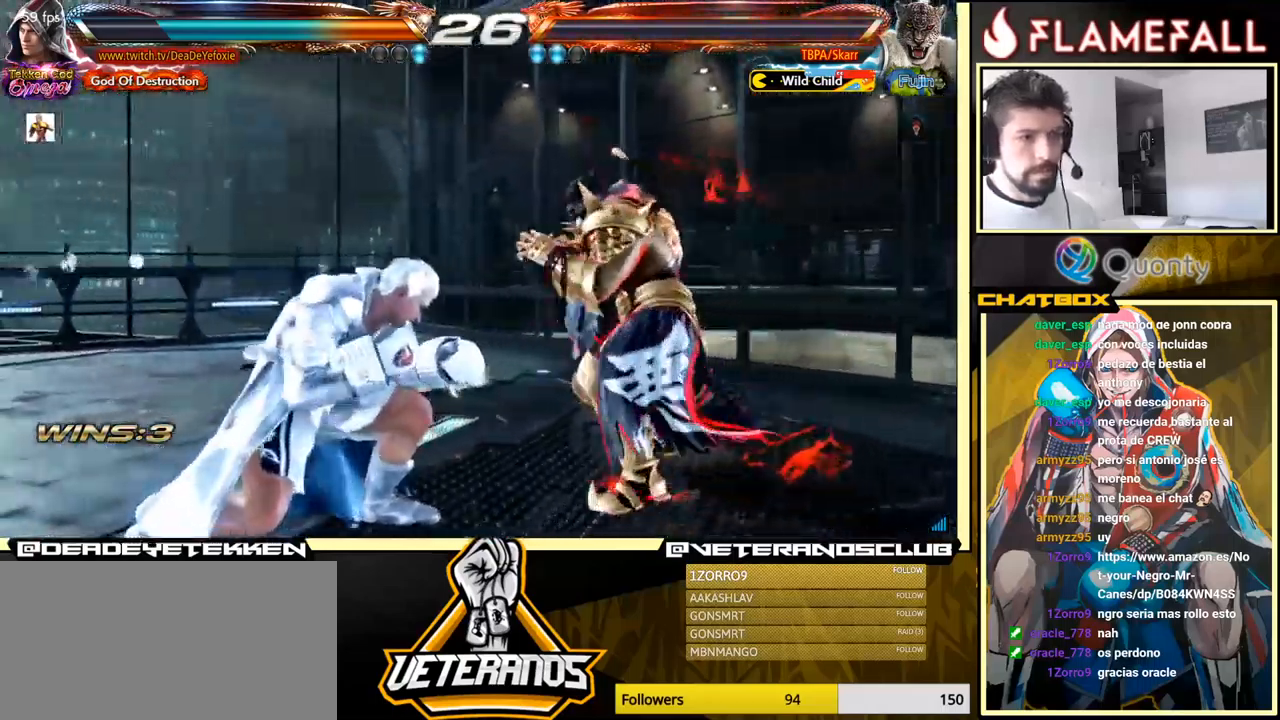
{"buttons": [], "left_stick": "left", "events": [[33, "left_stick", "left"], [350, "left_stick", "center"], [417, "left_stick", "left"]]}
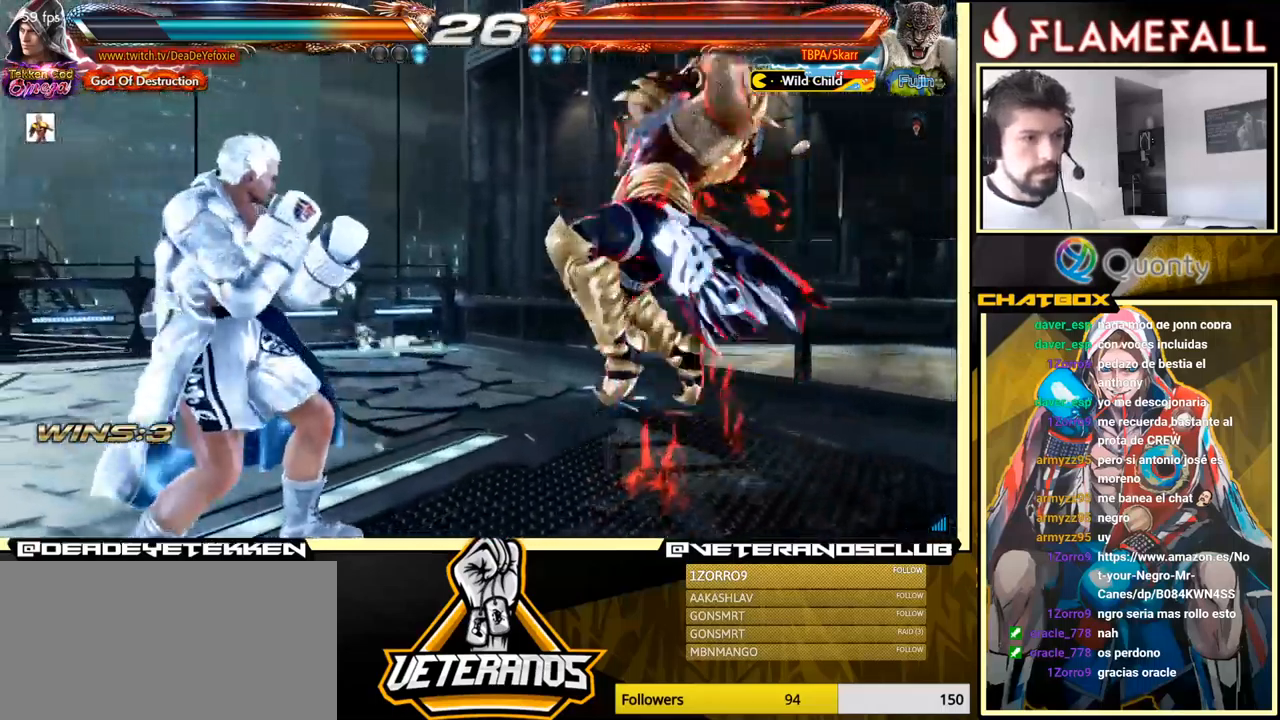
{"buttons": [], "left_stick": "left", "events": []}
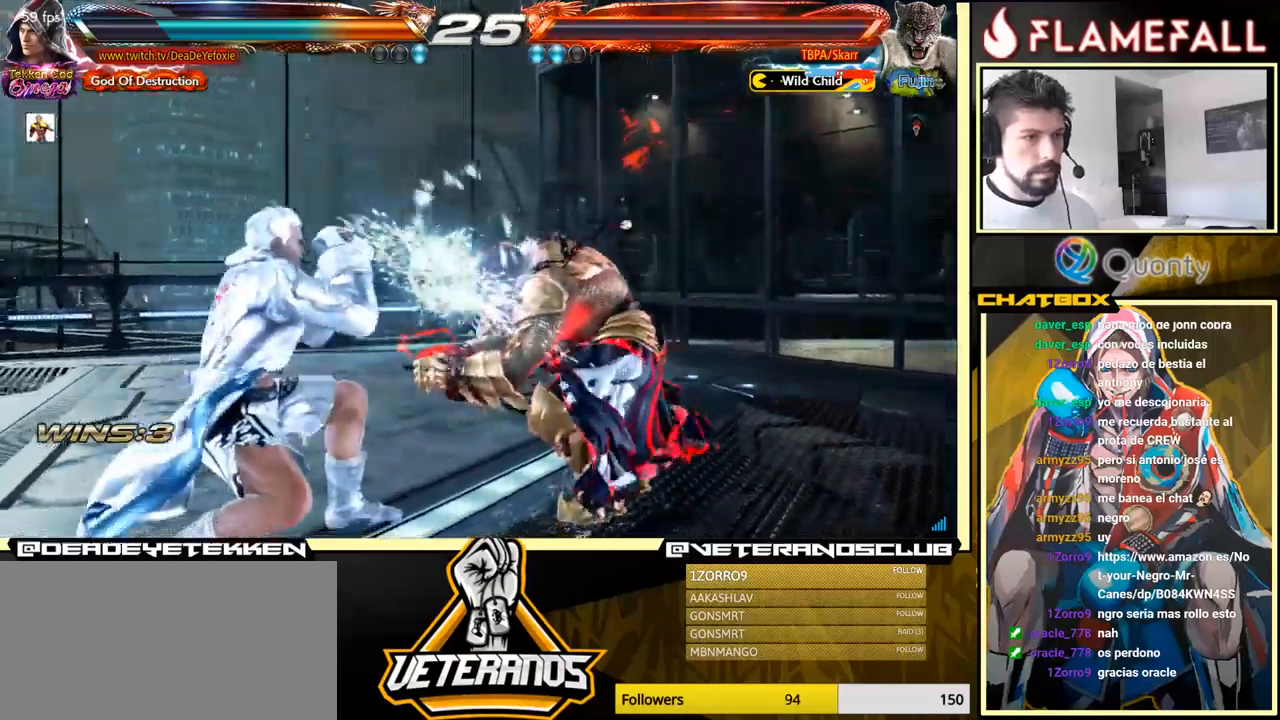
{"buttons": [], "left_stick": "left", "events": [[100, "left_stick", "center"], [350, "left_stick", "left"], [417, "left_stick", "center"], [467, "left_stick", "left"]]}
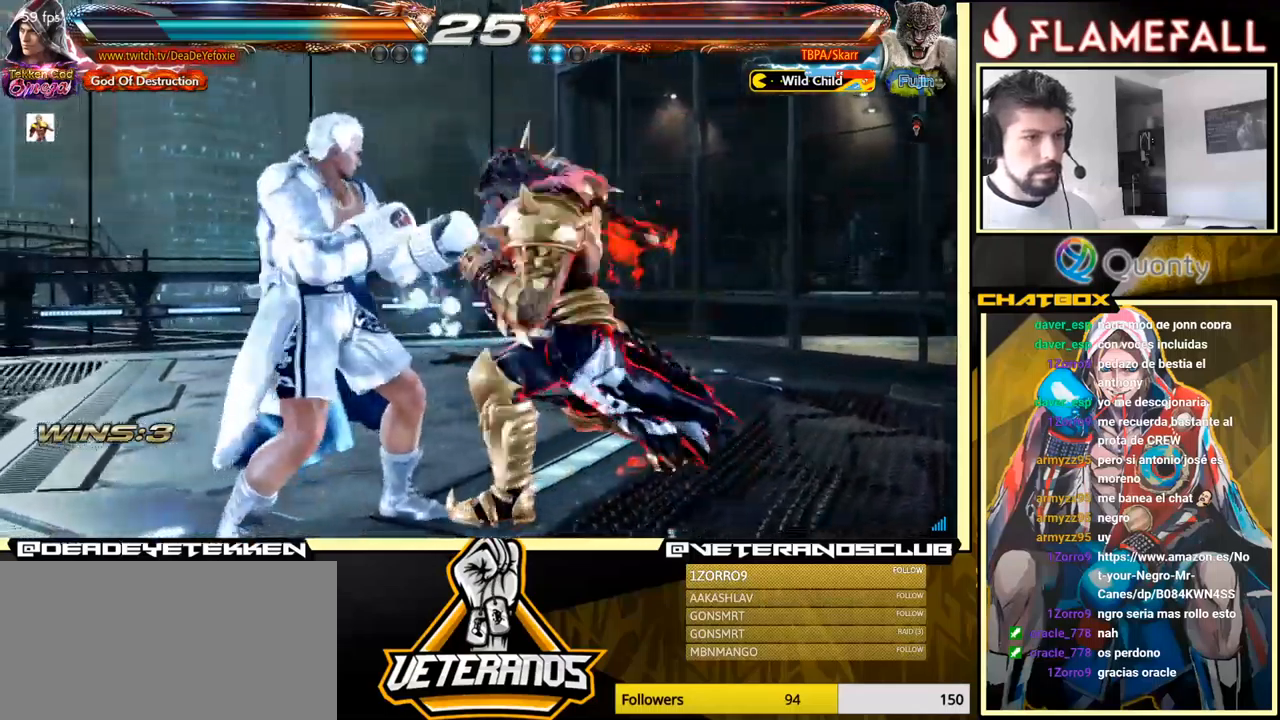
{"buttons": [], "left_stick": "right", "events": [[217, "left_stick", "center"], [267, "left_stick", "right"], [334, "left_stick", "center"], [400, "left_stick", "right"]]}
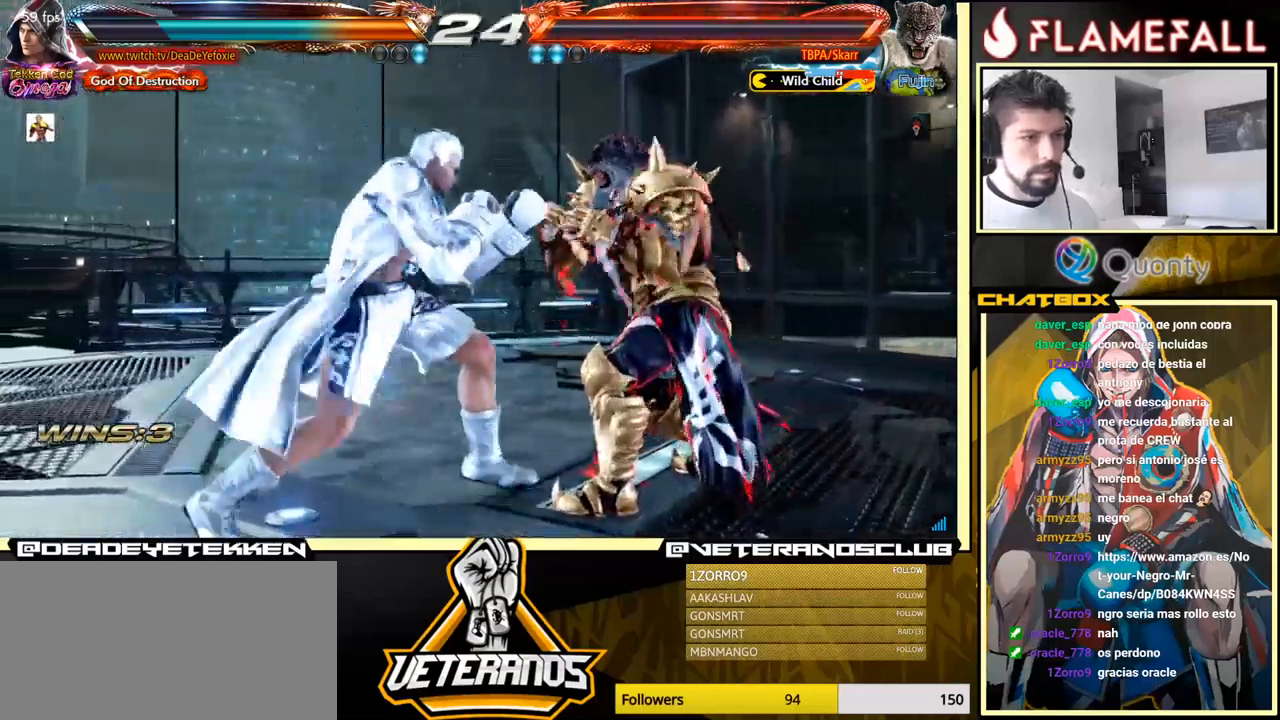
{"buttons": [], "left_stick": "center", "events": [[34, "left_stick", "down-right"], [84, "X", "down"], [167, "X", "up"], [284, "left_stick", "left"], [400, "left_stick", "center"]]}
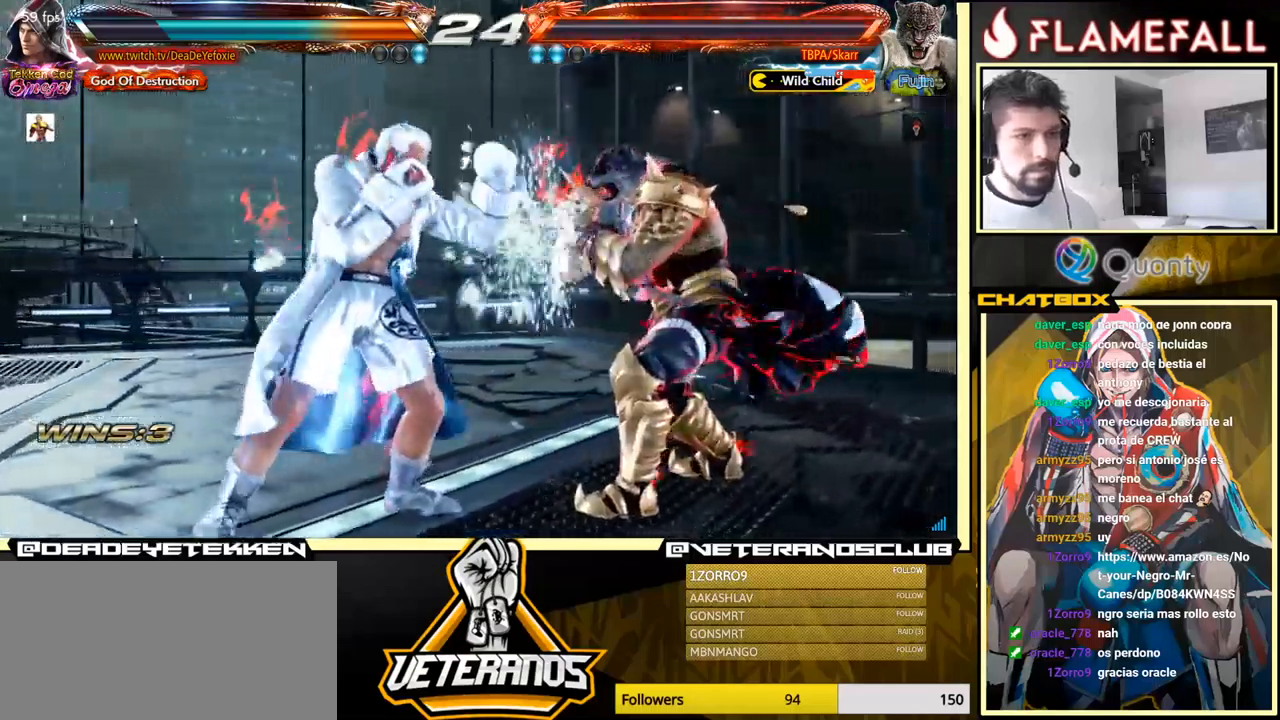
{"buttons": ["X"], "left_stick": "down", "events": [[34, "left_stick", "down"], [84, "left_stick", "center"], [300, "left_stick", "down"], [317, "Y", "down"], [417, "X", "down"], [434, "Y", "up"]]}
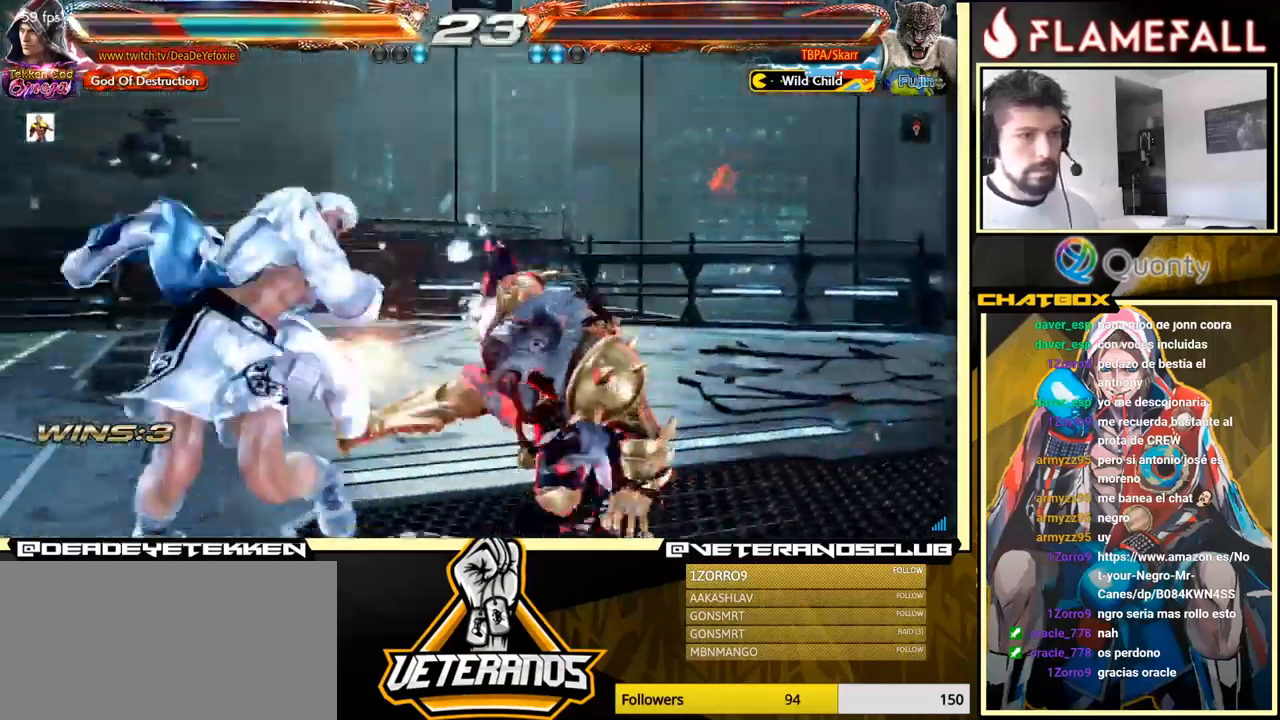
{"buttons": [], "left_stick": "left", "events": [[34, "X", "up"], [67, "left_stick", "center"], [234, "left_stick", "left"]]}
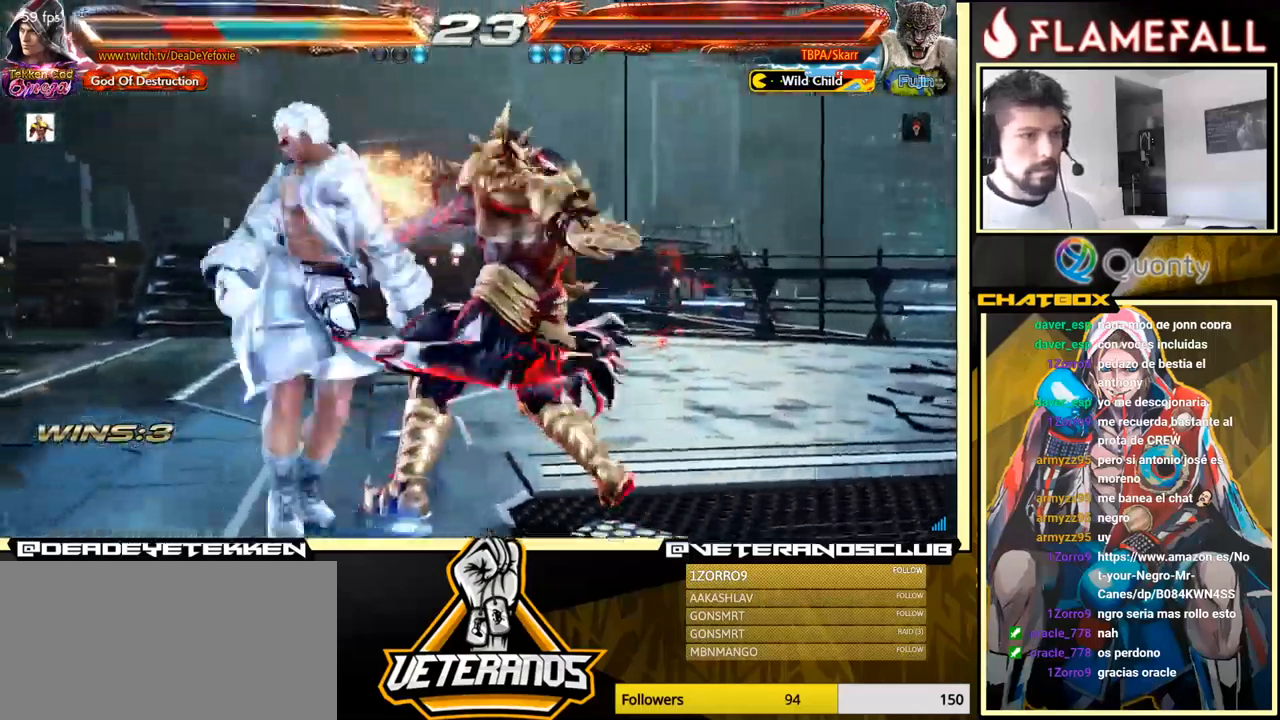
{"buttons": [], "left_stick": "left", "events": [[300, "left_stick", "center"], [450, "left_stick", "left"]]}
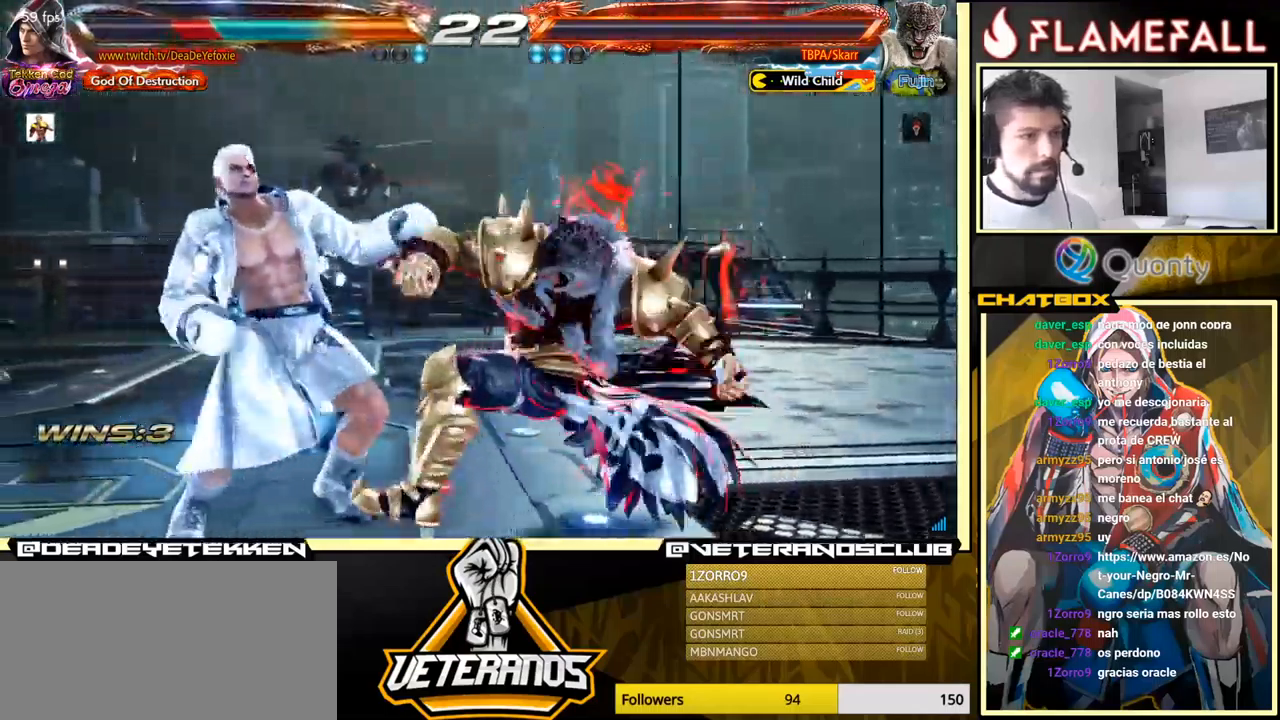
{"buttons": ["Y"], "left_stick": "down", "events": [[17, "left_stick", "center"], [84, "left_stick", "left"], [367, "left_stick", "down"], [417, "Y", "down"]]}
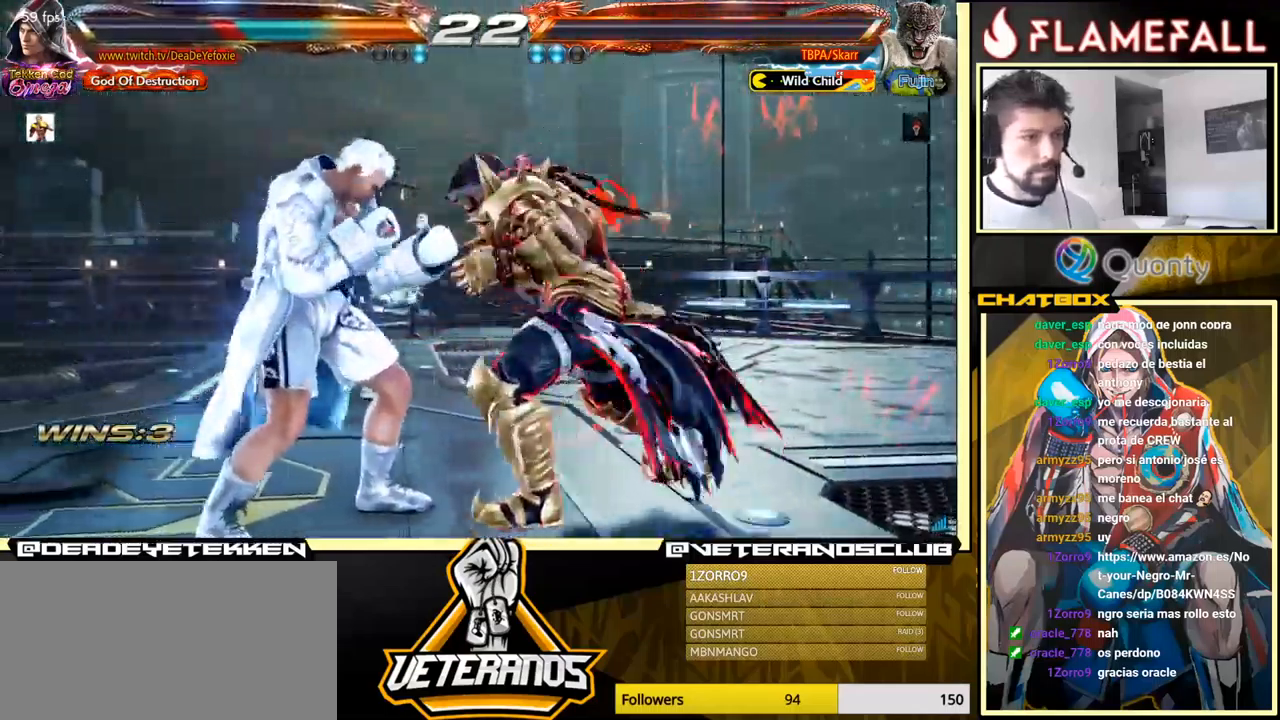
{"buttons": ["X"], "left_stick": "center", "events": [[50, "Y", "up"], [117, "left_stick", "center"], [184, "left_stick", "left"], [334, "X", "down"], [334, "Y", "down"], [334, "left_stick", "center"], [434, "Y", "up"]]}
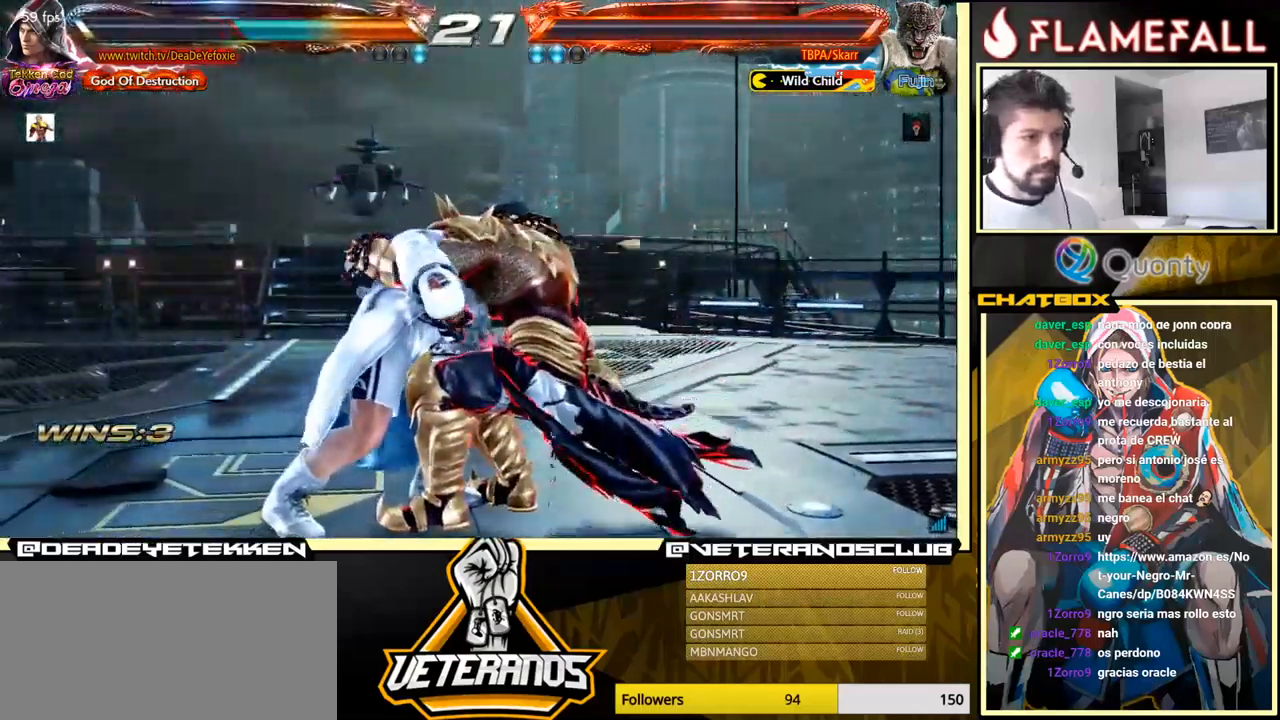
{"buttons": [], "left_stick": "center", "events": [[50, "X", "up"], [134, "X", "down"], [317, "X", "up"], [367, "X", "down"], [450, "X", "up"]]}
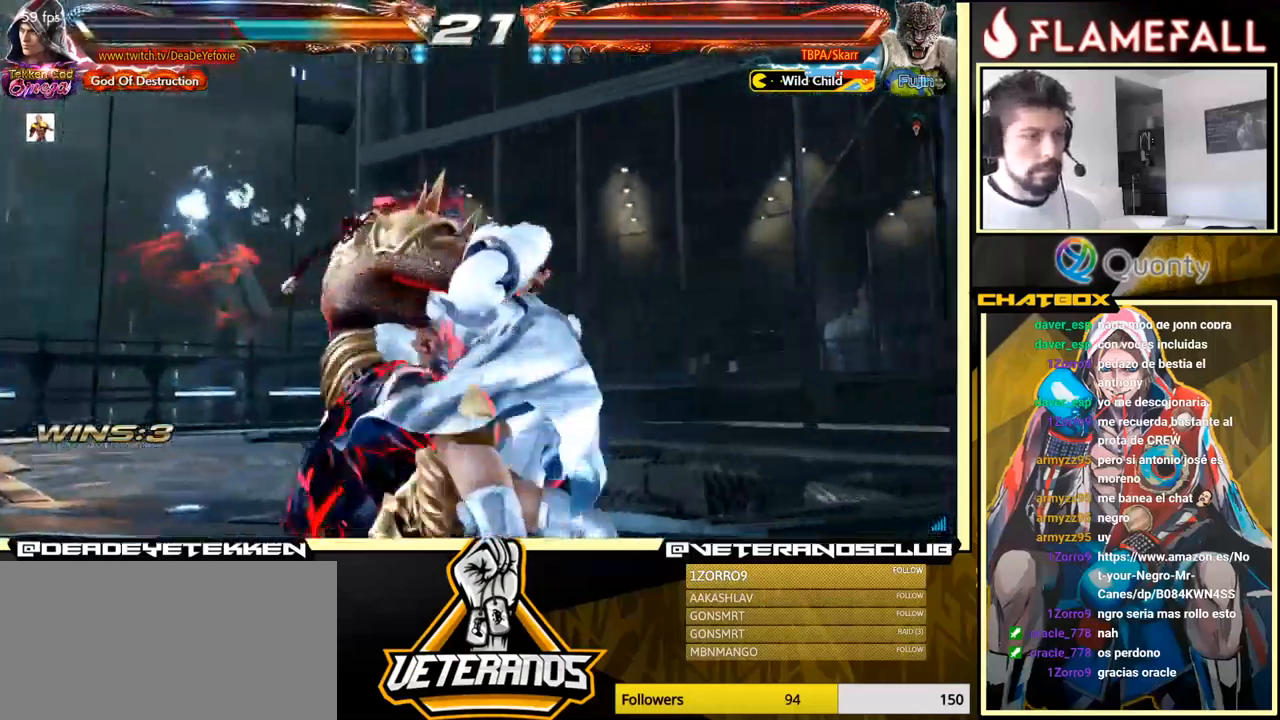
{"buttons": ["A"], "left_stick": "center", "events": [[17, "X", "down"], [84, "X", "up"], [167, "X", "down"], [250, "X", "up"], [484, "A", "down"]]}
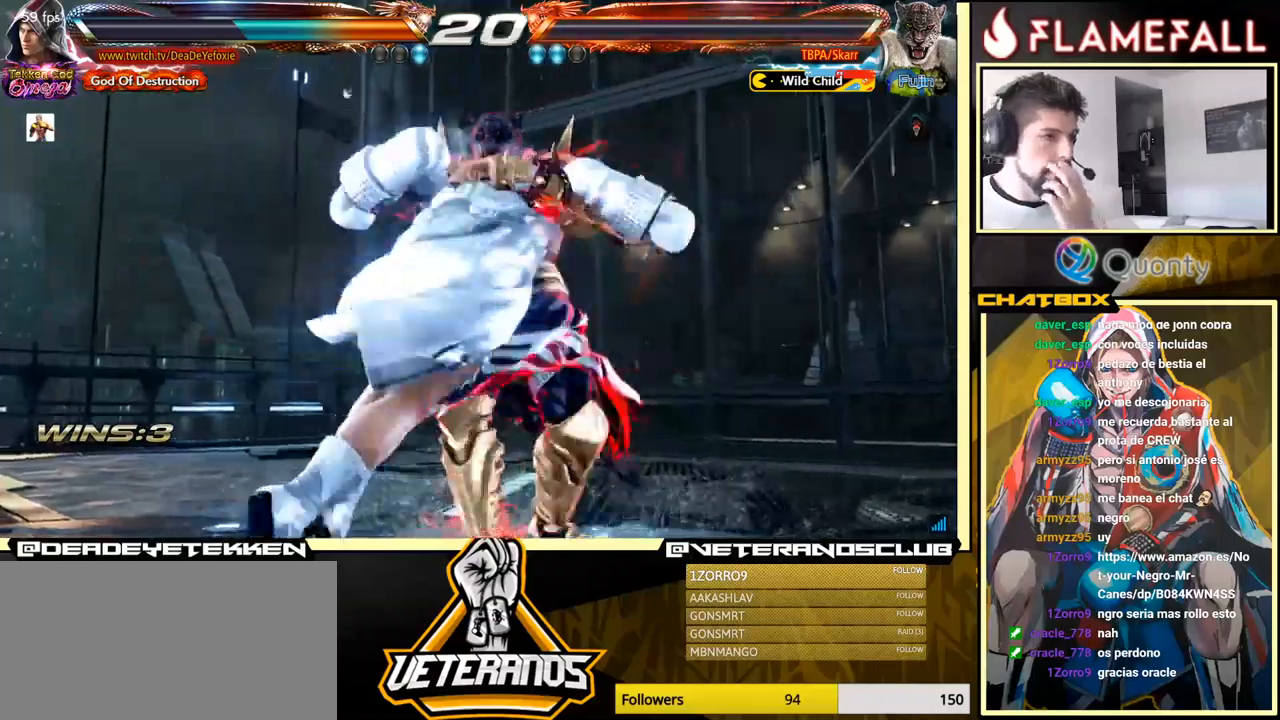
{"buttons": [], "left_stick": "center", "events": [[50, "A", "up"], [383, "B", "down"], [433, "A", "down"], [450, "B", "up"], [483, "A", "up"]]}